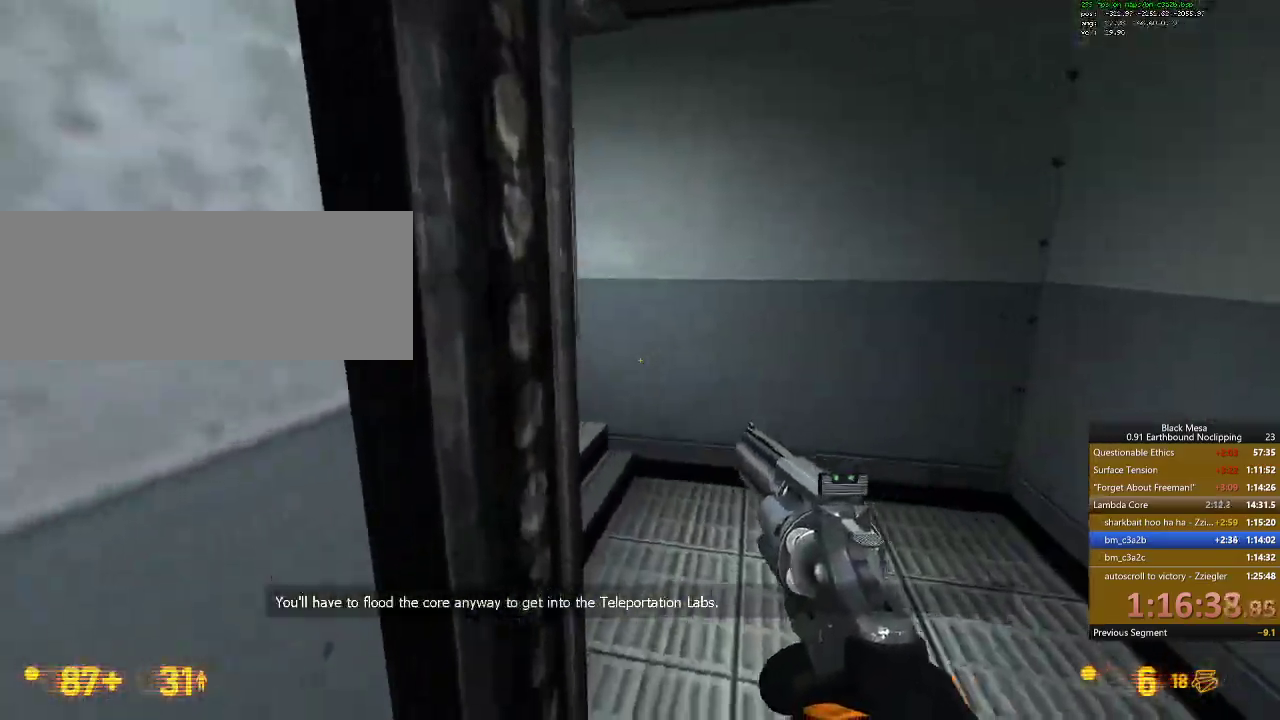
Gameplay with keyboard; each line is a JSON object with the keys held at the frame after it. "events" lists presses ("down") and releases ("up") of ".", "/", "0", "1", "2", "3", "4", "5", "6", "7", "8", "9", "a", "alt_l", "alt_r", "b", "backslash", "backspace", "c", "caps_lock", "comma", "ctrl_l", "ctrl_r", "d", "down", "e", "equals", "escape", "f", "f1", "f10", "f11", "f12", "f2", "f3", "f4", "f5", "f6", "f7", "f8", "f9", "g", "h", "i", "j", "k", "l", "lbracket", "left", "m", "minus", "n", "num0", "num1", "num2", "num3", "num4", "num5", "num6", "num7", "num8", "num9", "o", "p", "q", "quote", "r", "rbracket", "return", "right", "s", "semicolon", "shift_l", "shift_r", "space", "super", "t", "tab", "tilde", "u", "up", "v", "w", "x", "y" and "z" between this image and that frame as [ms after this image, input, new state], when the widget could be followed in between. No other keys are recorded. Mouse input is not recorded.
{"keys": ["w"]}
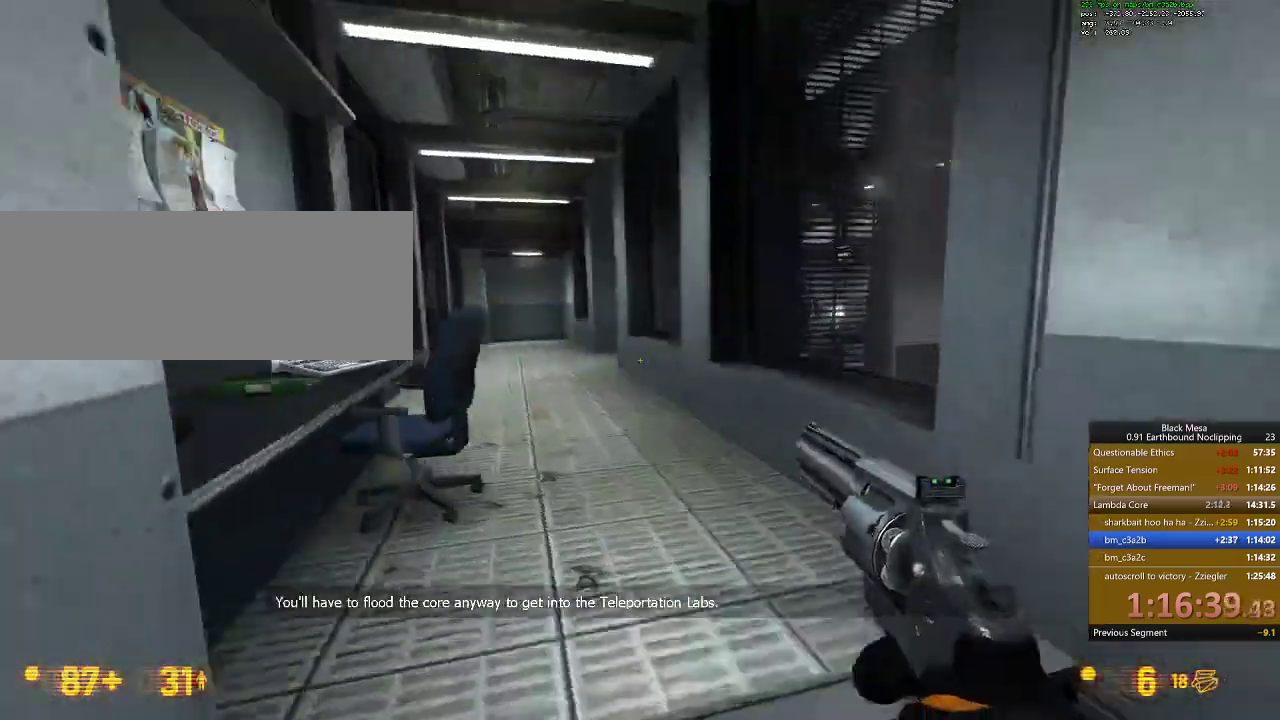
{"keys": ["shift_l", "w"]}
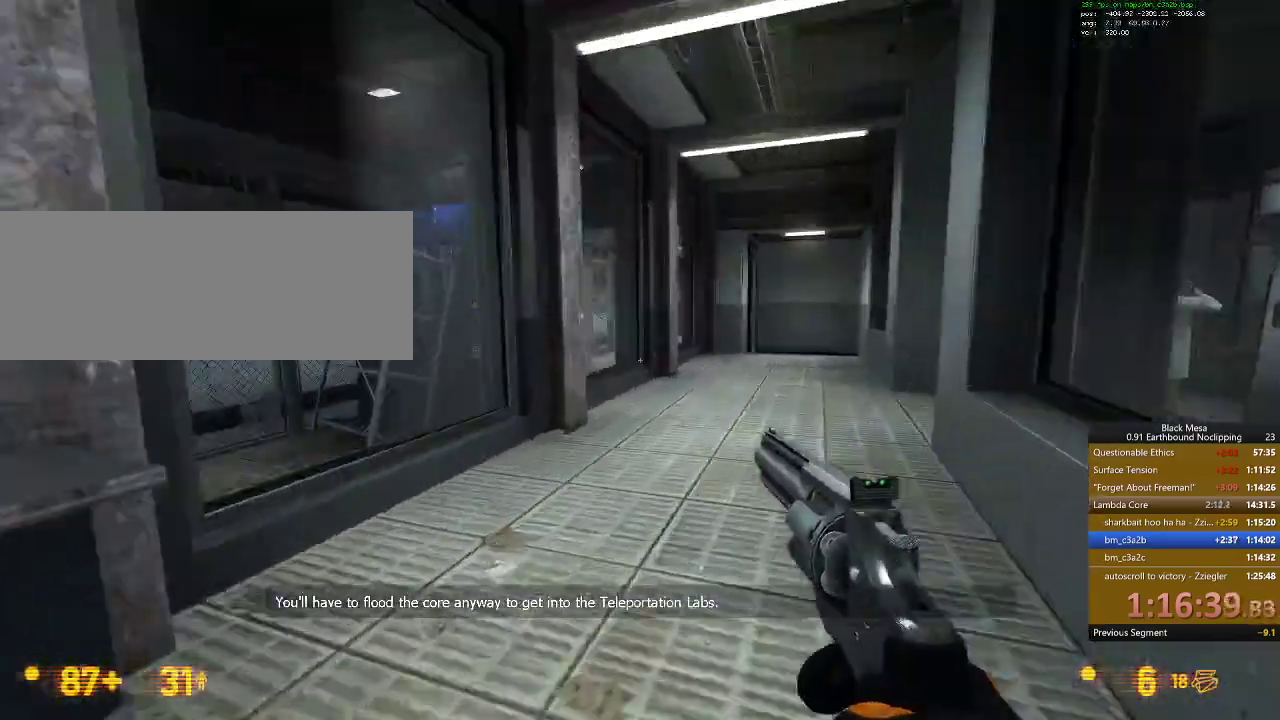
{"keys": ["a", "shift_l"], "events": [[133, "d", "down"], [300, "a", "down"], [333, "d", "up"], [400, "w", "up"]]}
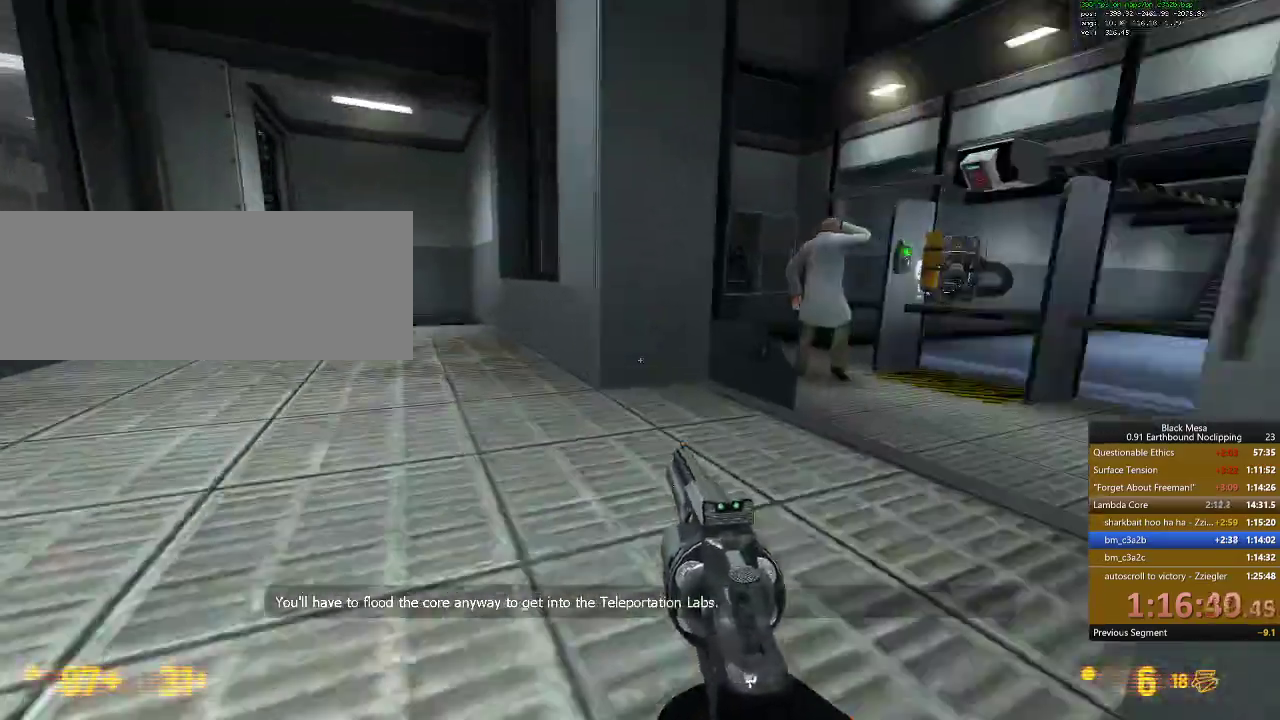
{"keys": ["d", "shift_l"]}
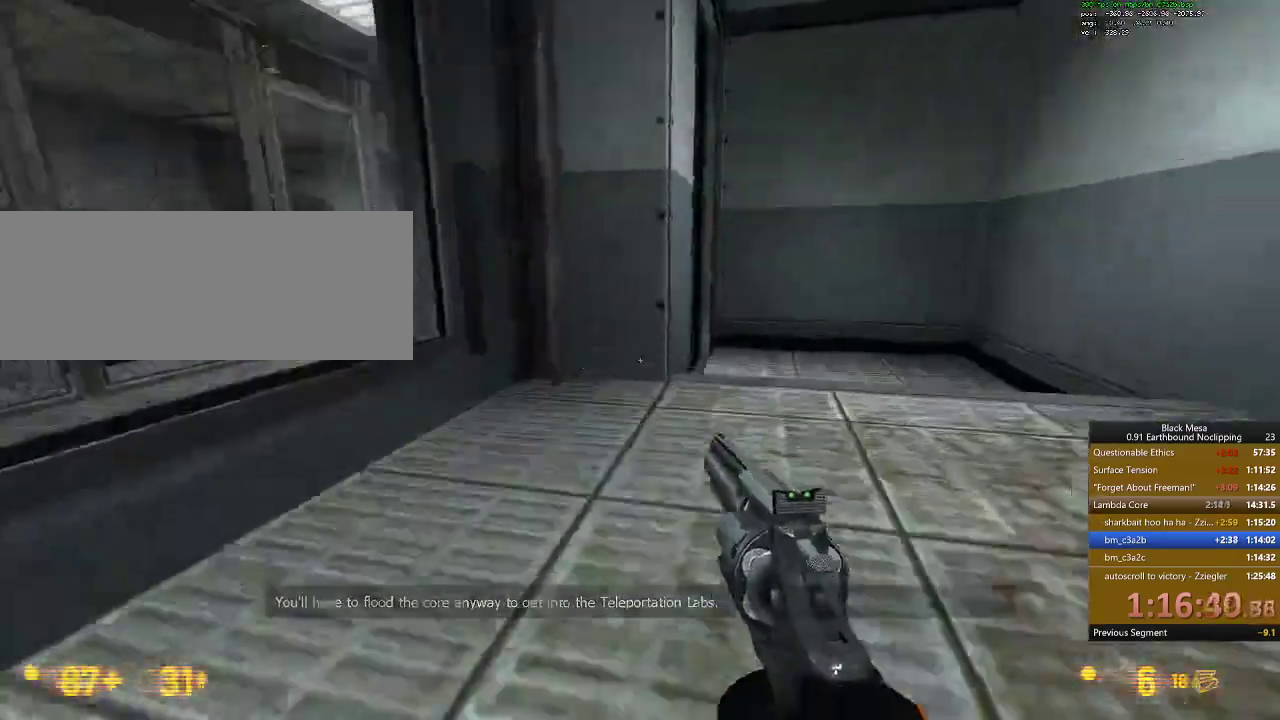
{"keys": ["a", "w"]}